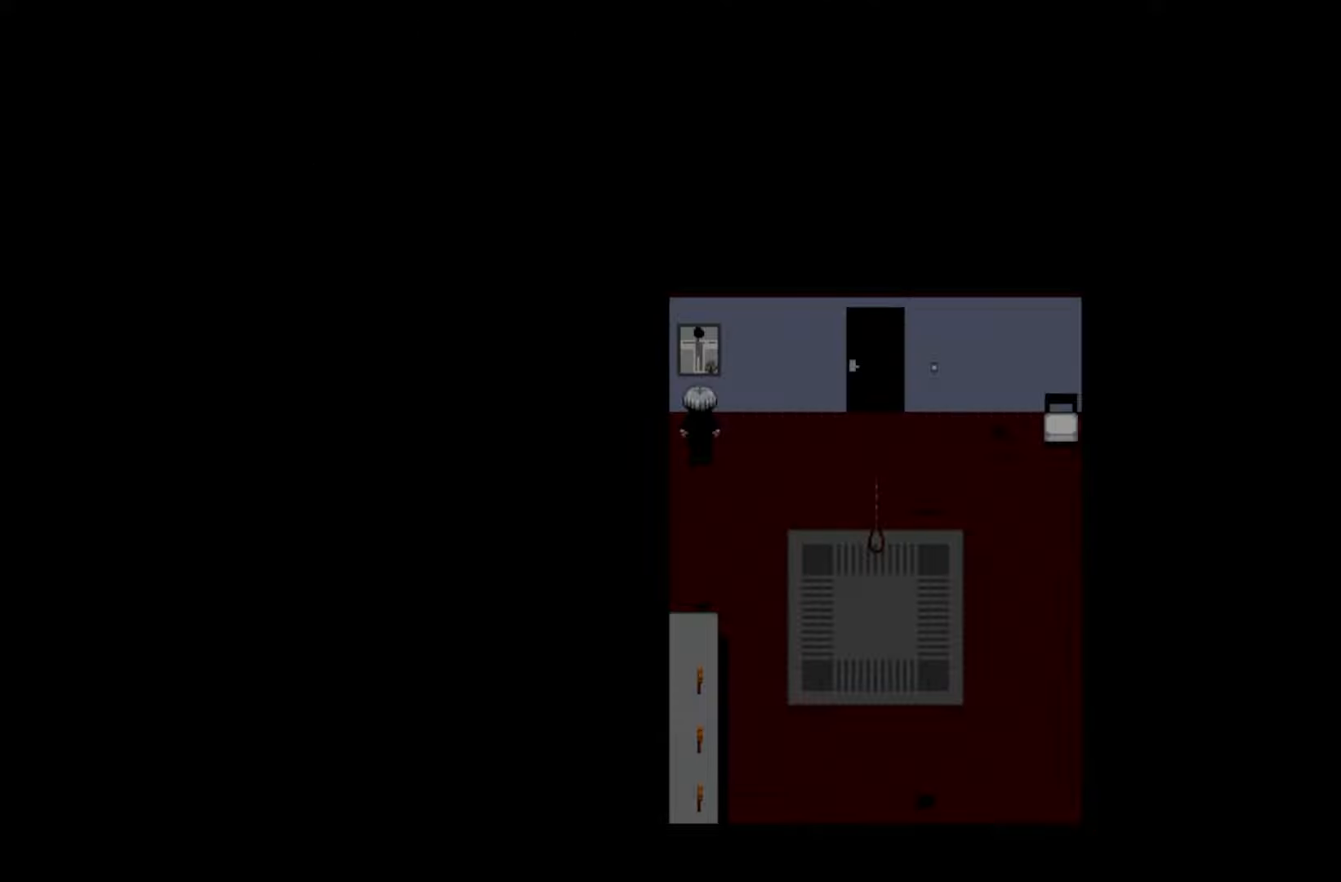
Gameplay with keyboard and mouse; each line is a JSON object with the keys and mouse buttons held at the frame after it. "events" lists presses ("down") and releases ("up") of "1", "2", "3", "4", "5", "6", "7", "a", "d", "e", "q", "r", "s", "space", "w" and "mouse_left" between this image and that frame as [ms after this image, input, new state], when the widget could be followed in between. "mouse_left" = the "left" button of the "mouse" list. No other keys are recorded. Not read: mouse_move.
{"keys": ["space"], "mouse": [], "events": [[400, "space", "down"]]}
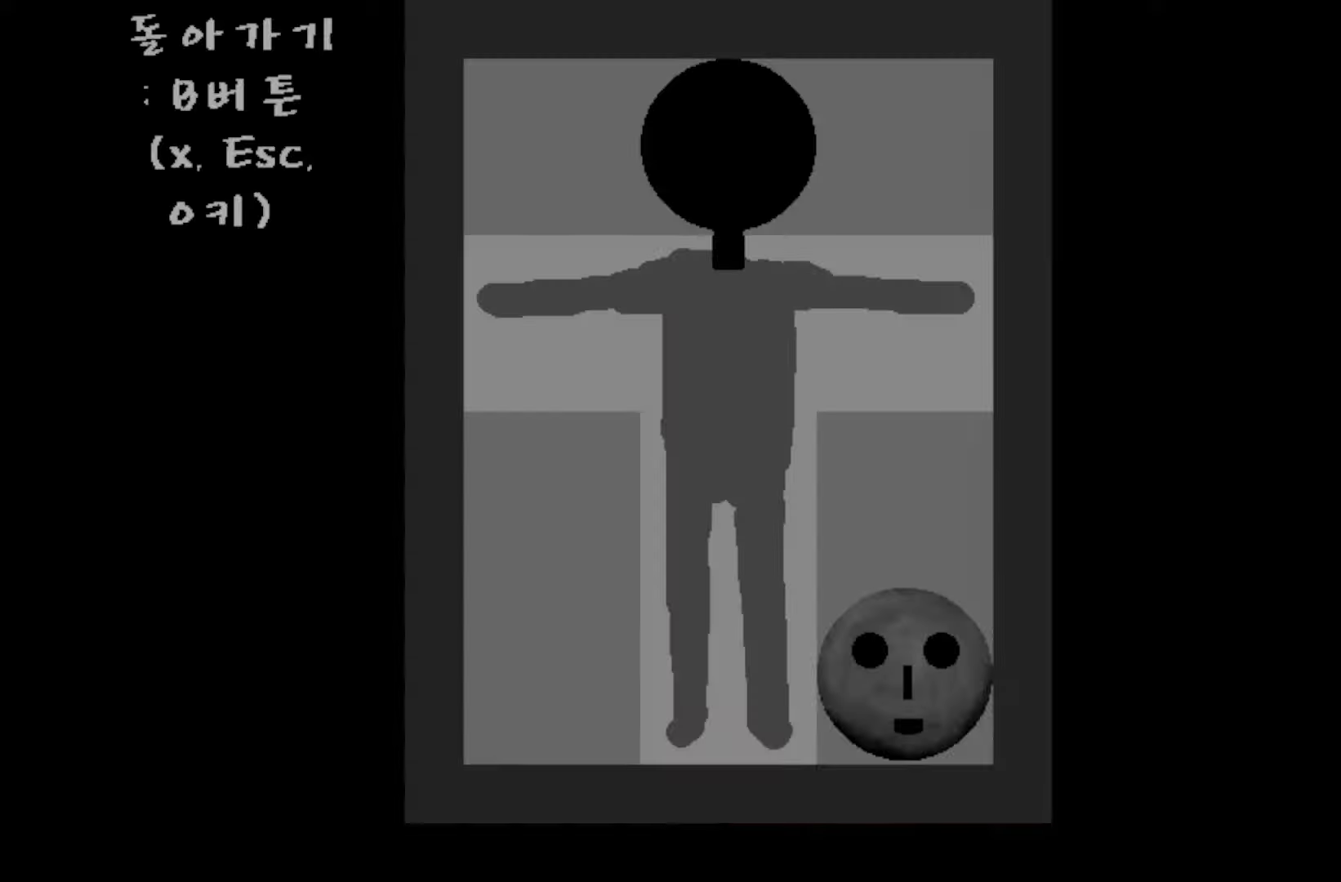
{"keys": [], "mouse": [], "events": [[67, "space", "up"]]}
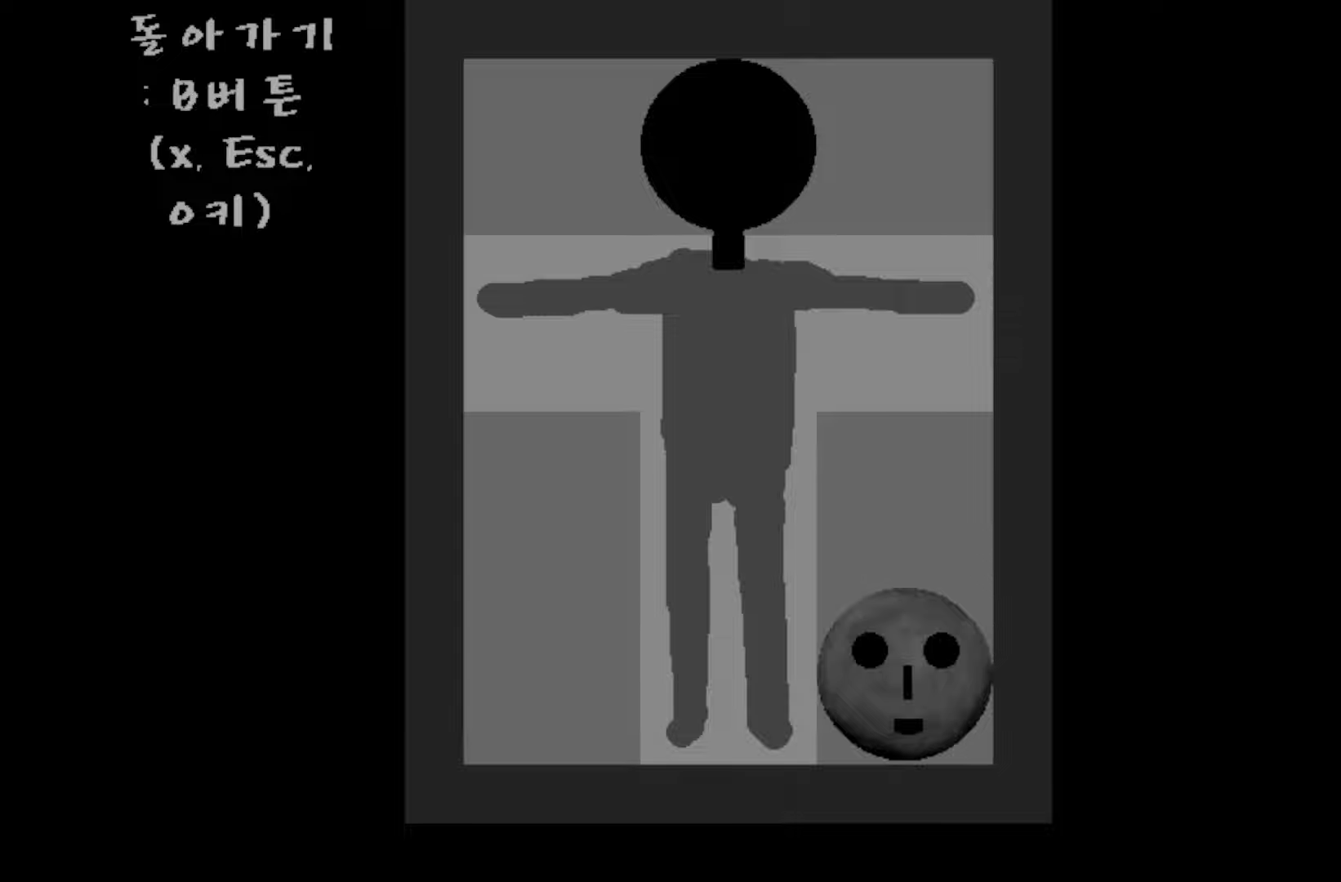
{"keys": [], "mouse": [], "events": []}
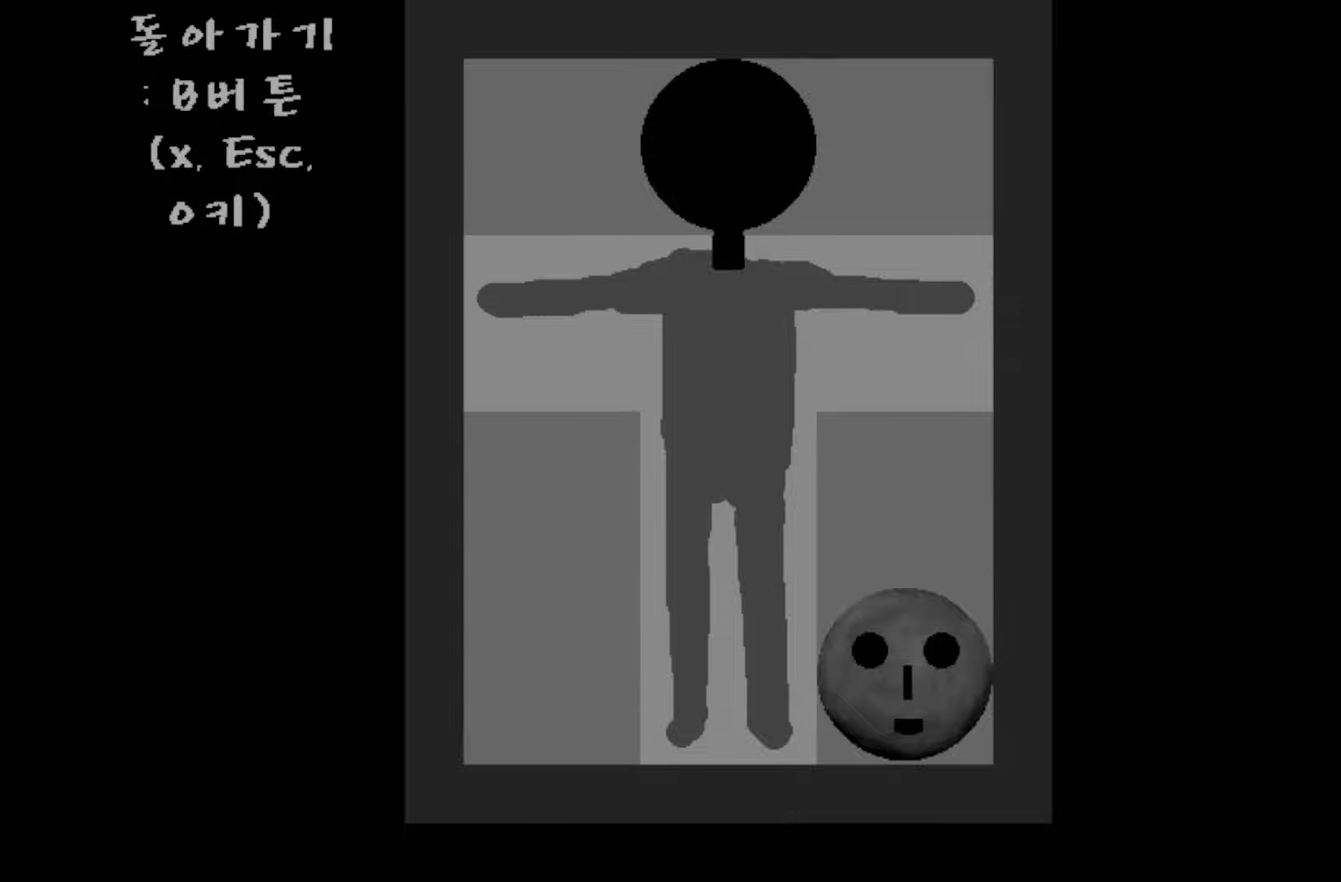
{"keys": [], "mouse": [], "events": []}
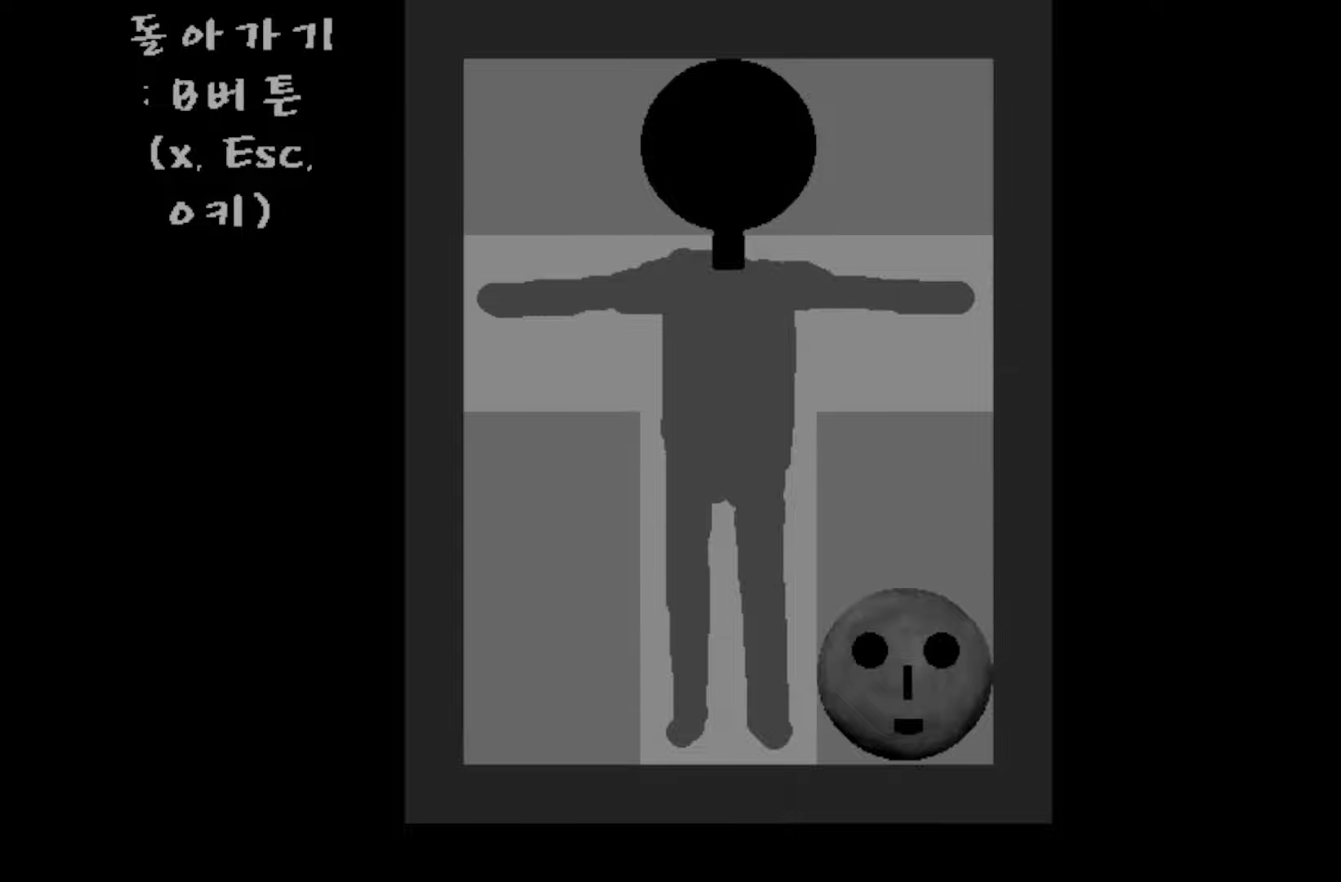
{"keys": [], "mouse": [], "events": []}
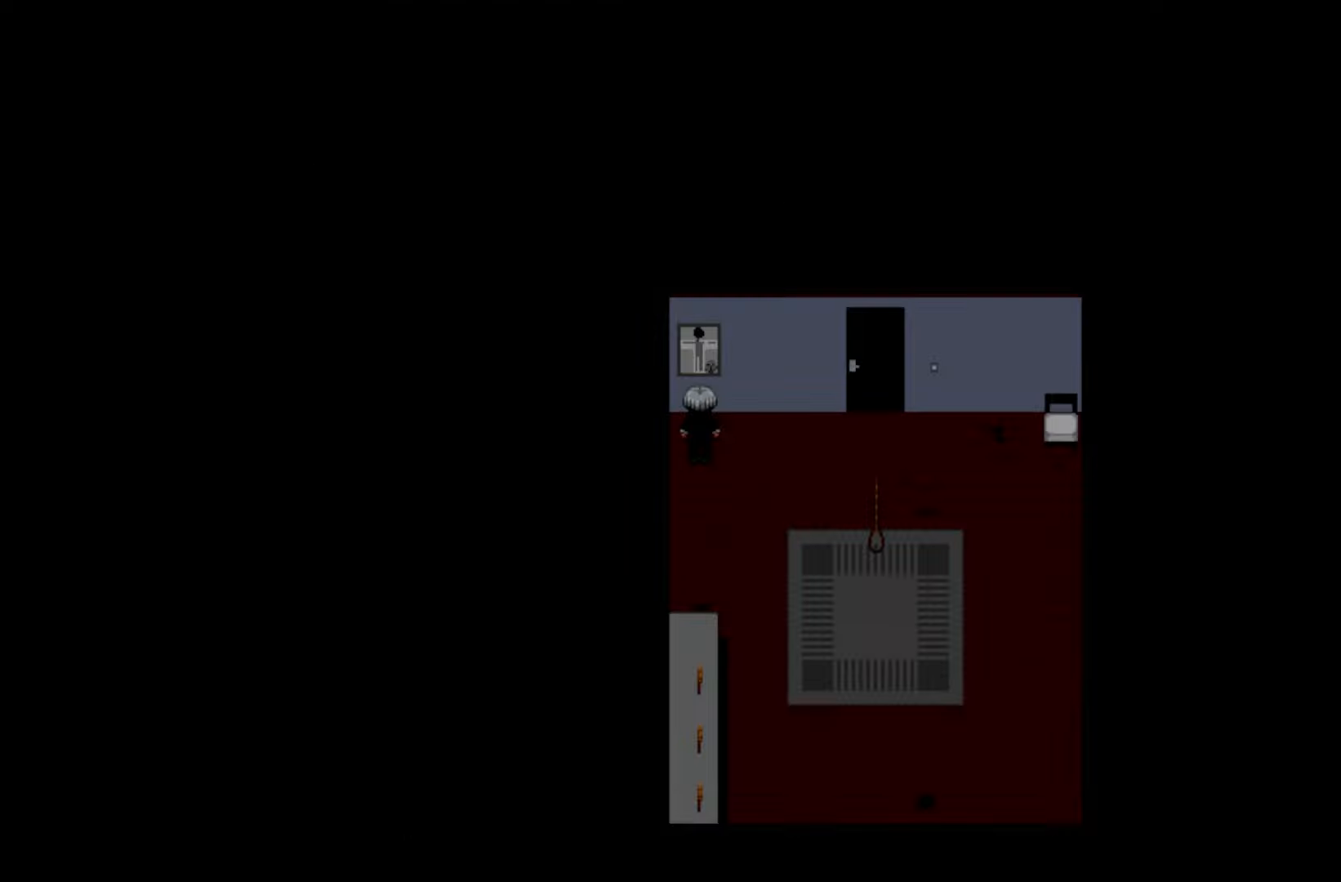
{"keys": [], "mouse": [], "events": []}
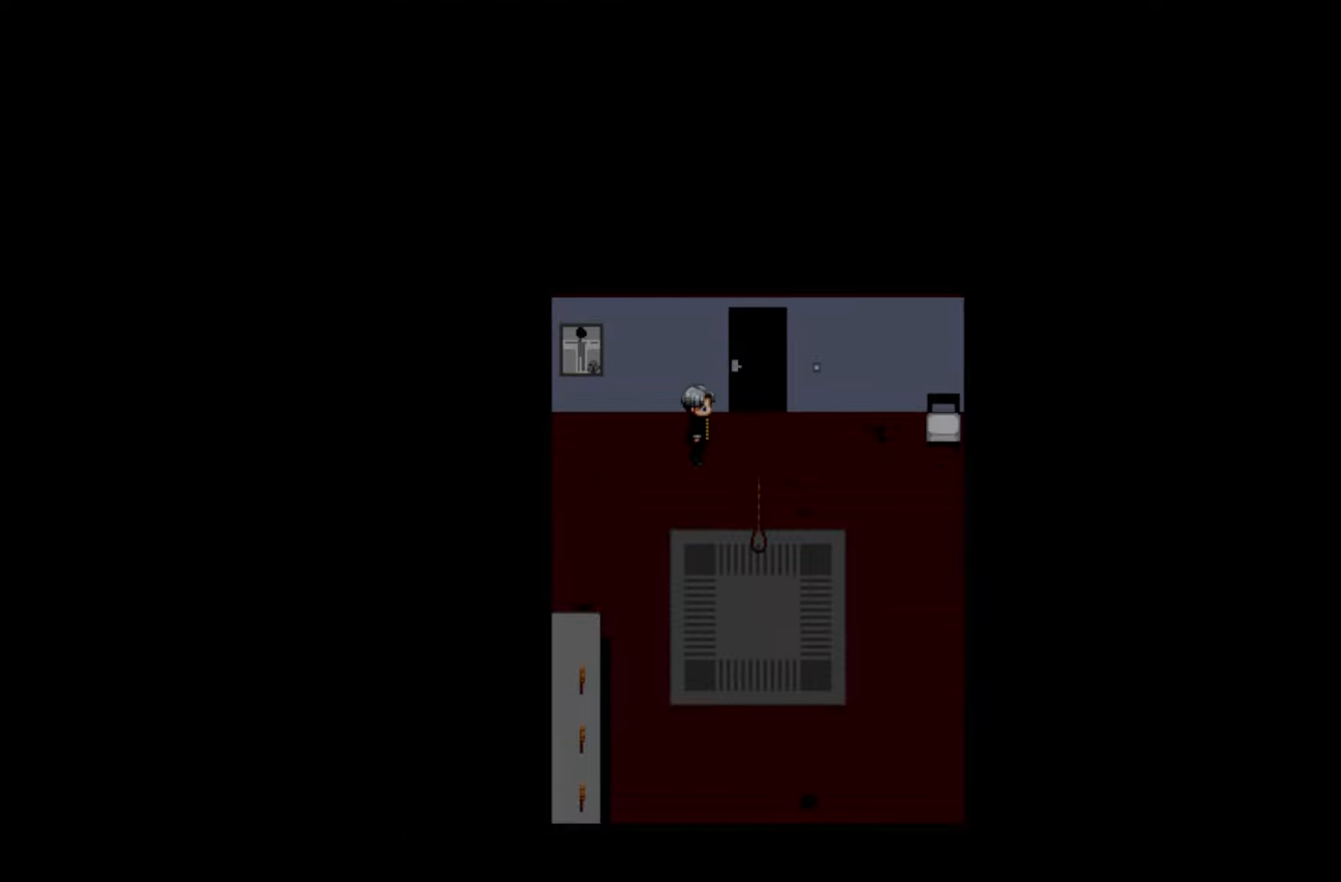
{"keys": [], "mouse": [], "events": []}
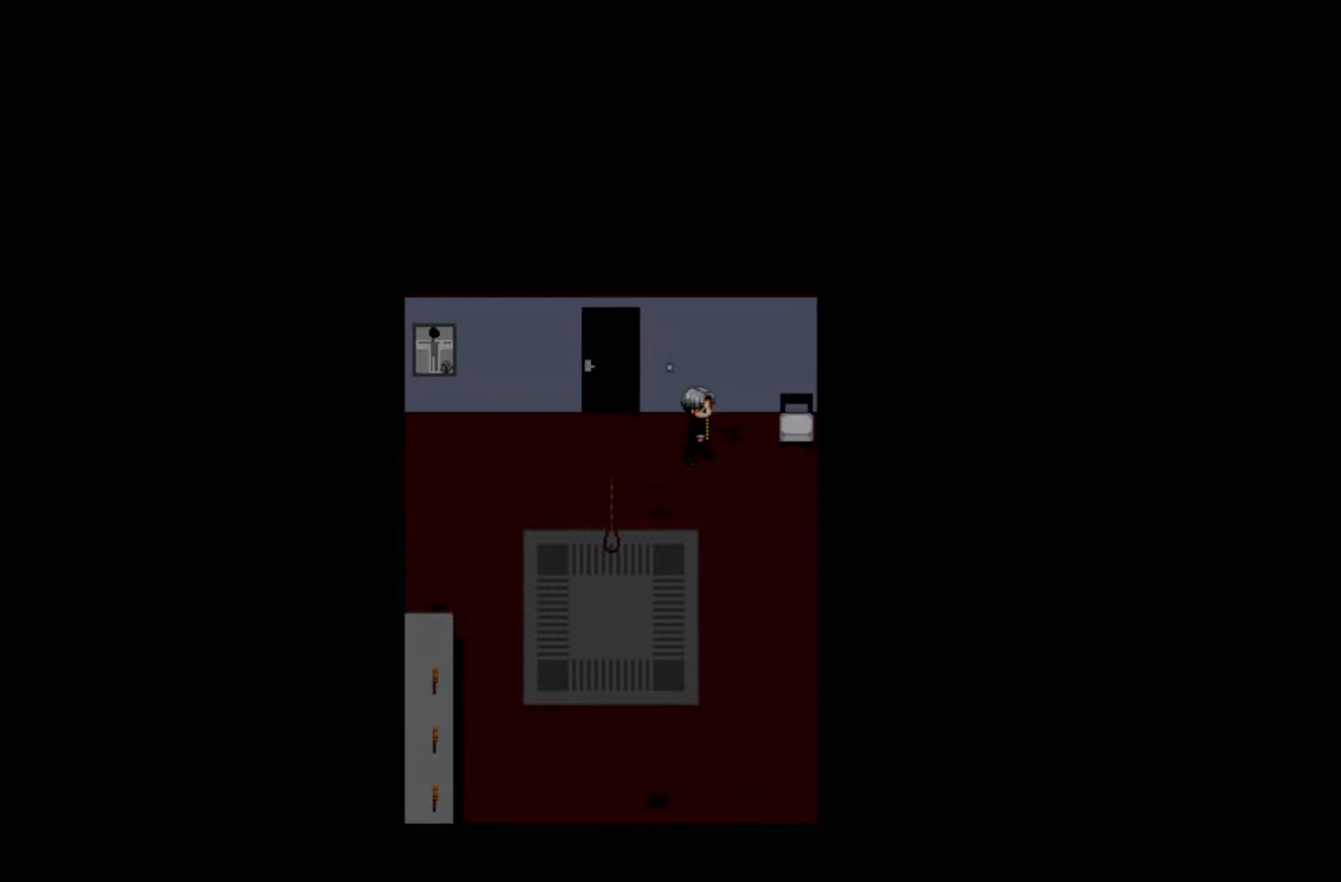
{"keys": ["space"], "mouse": [], "events": [[183, "space", "down"], [317, "space", "up"], [383, "space", "down"]]}
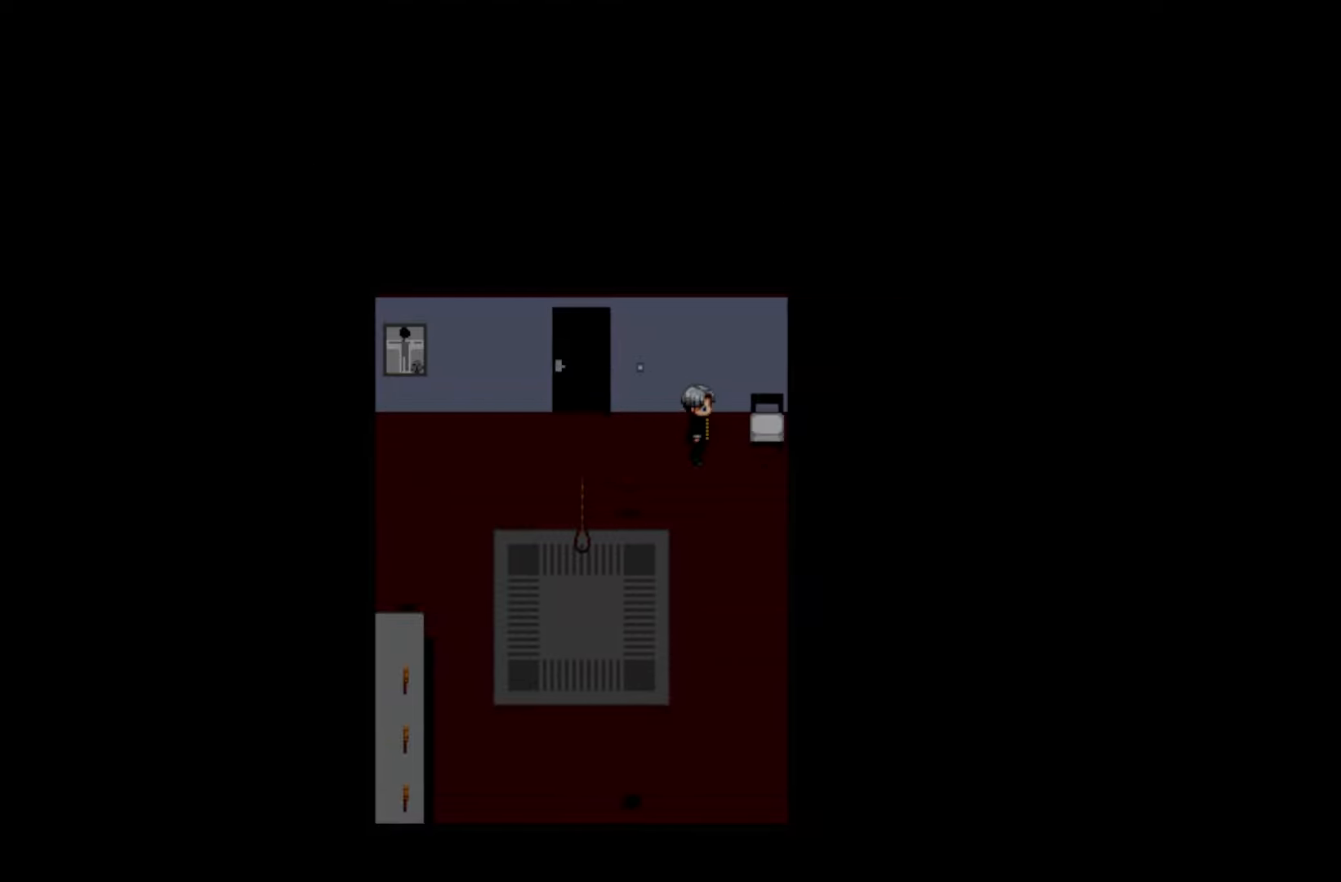
{"keys": [], "mouse": [], "events": [[17, "space", "up"]]}
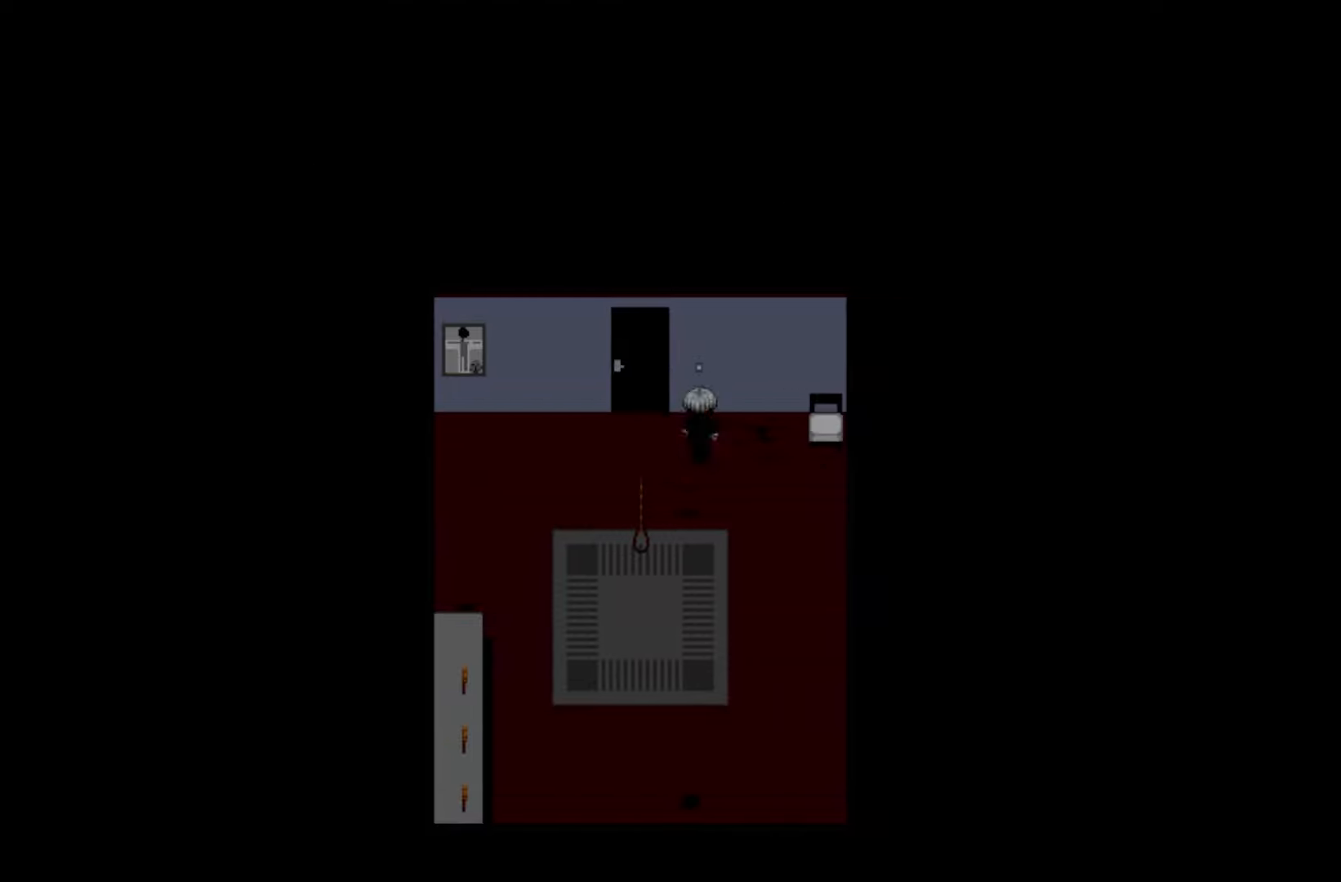
{"keys": [], "mouse": [], "events": [[17, "space", "down"], [183, "space", "up"], [317, "space", "down"], [450, "space", "up"]]}
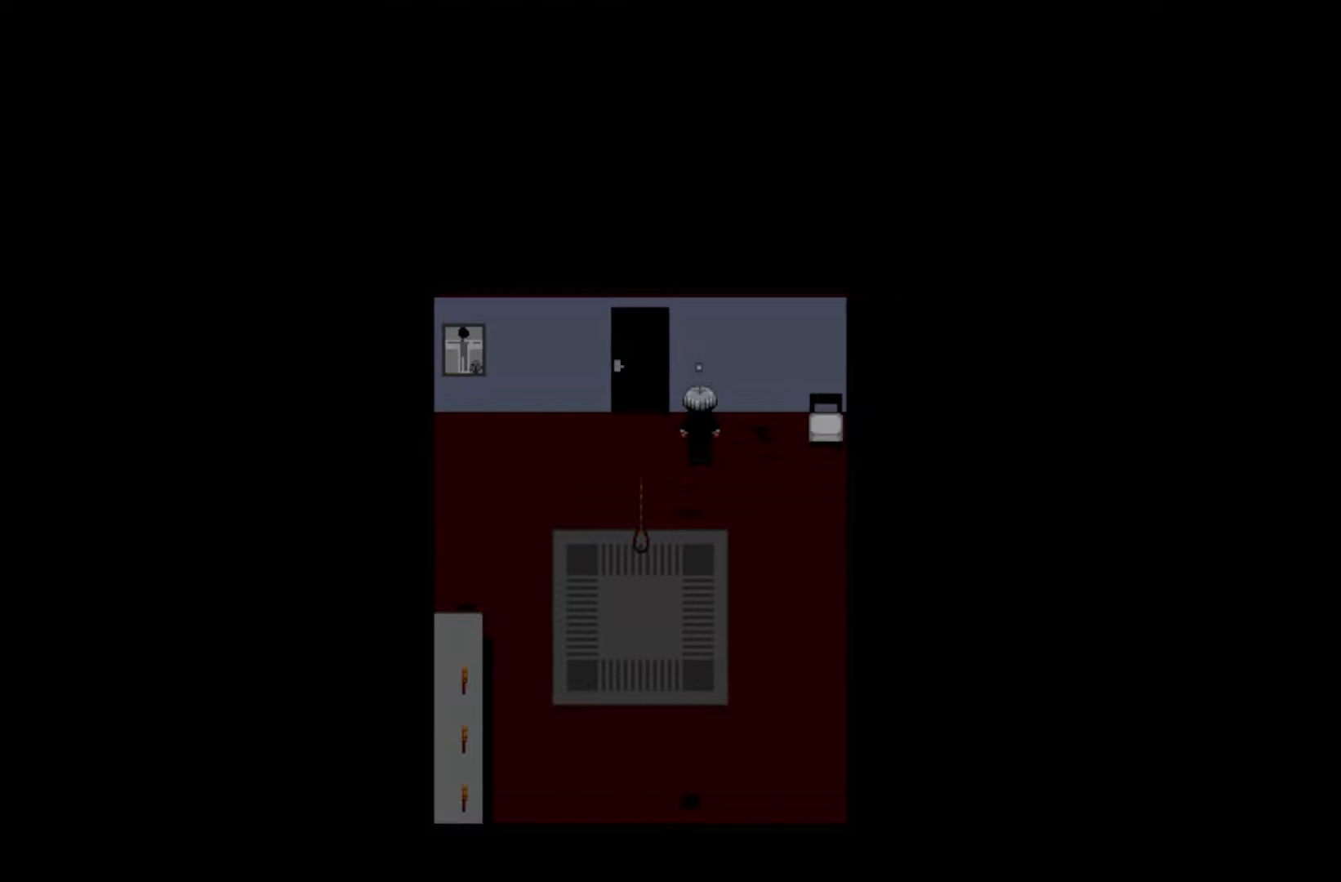
{"keys": [], "mouse": [], "events": []}
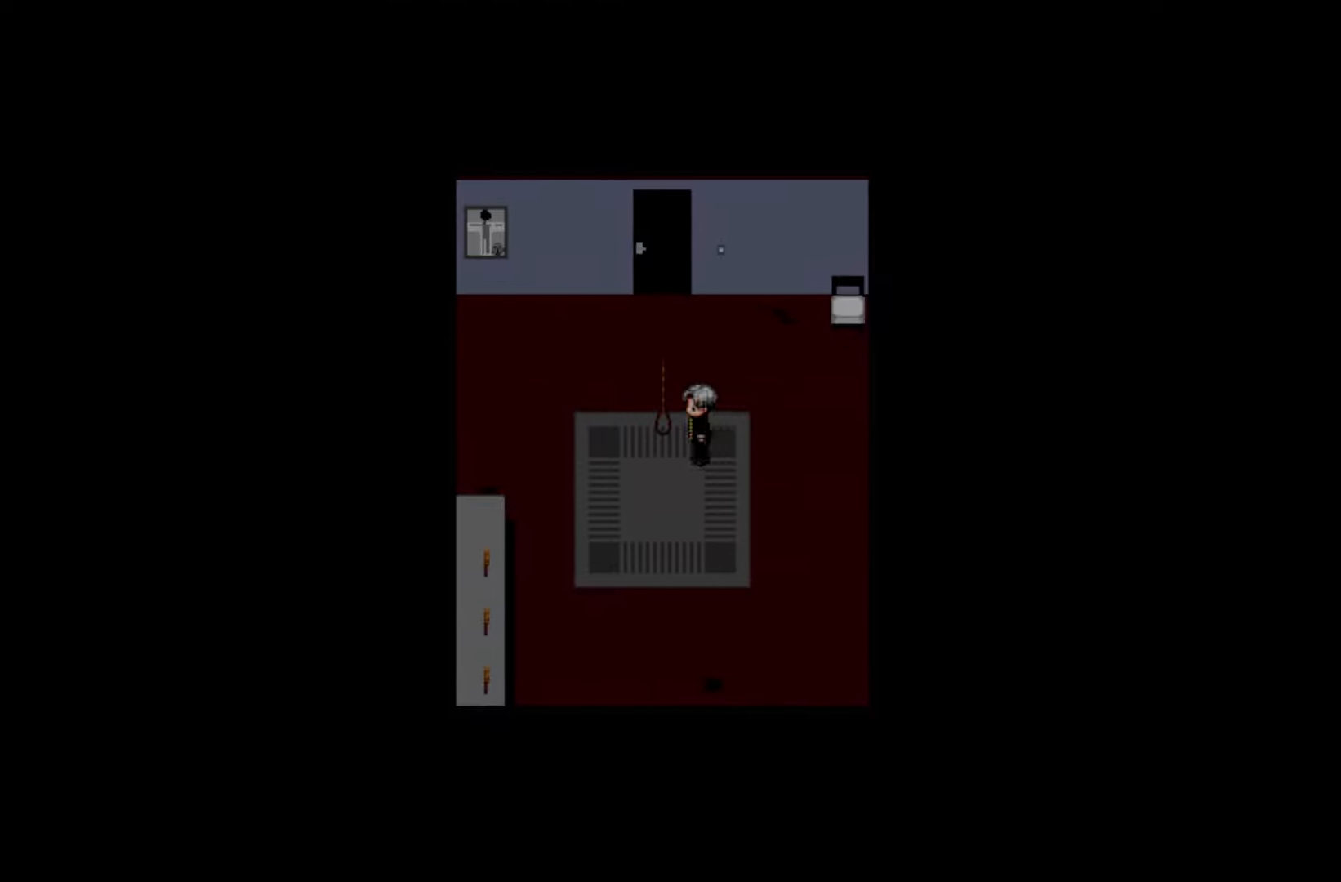
{"keys": ["space"], "mouse": [], "events": [[200, "space", "down"], [333, "space", "up"], [433, "space", "down"]]}
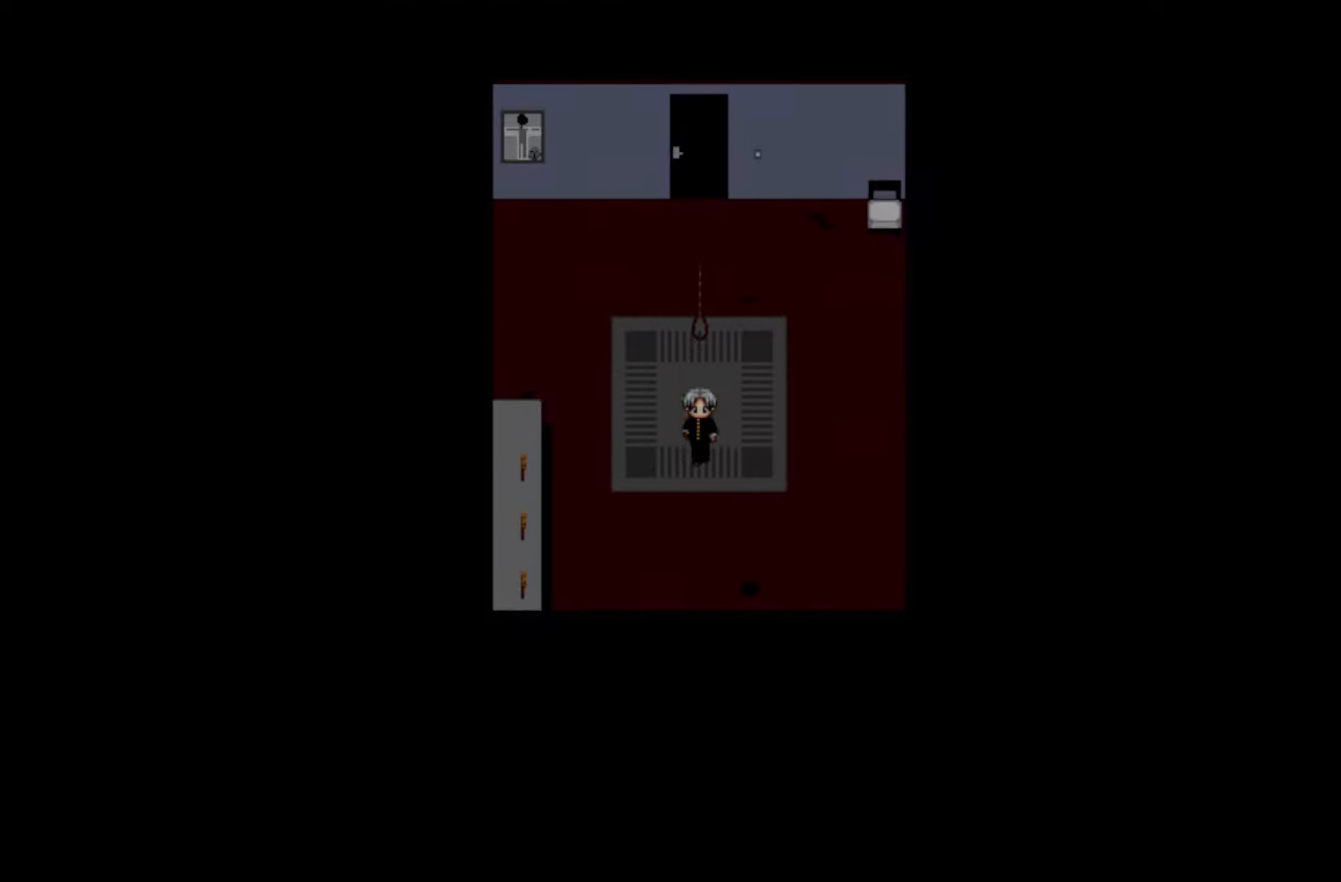
{"keys": ["space"], "mouse": [], "events": [[67, "space", "up"], [233, "space", "down"], [367, "space", "up"], [500, "space", "down"]]}
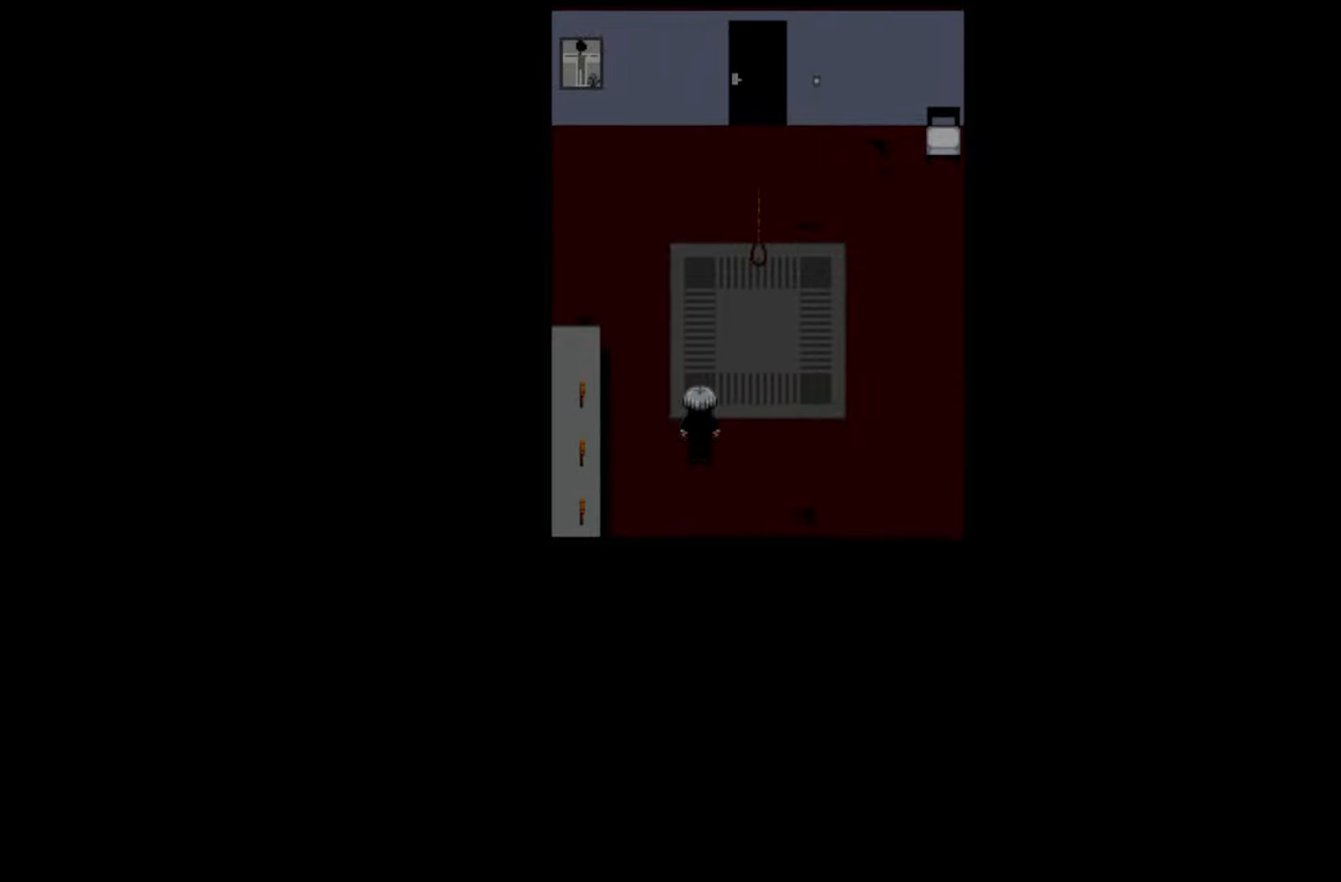
{"keys": ["space"], "mouse": [], "events": [[150, "space", "up"], [267, "space", "down"], [400, "space", "up"], [500, "space", "down"]]}
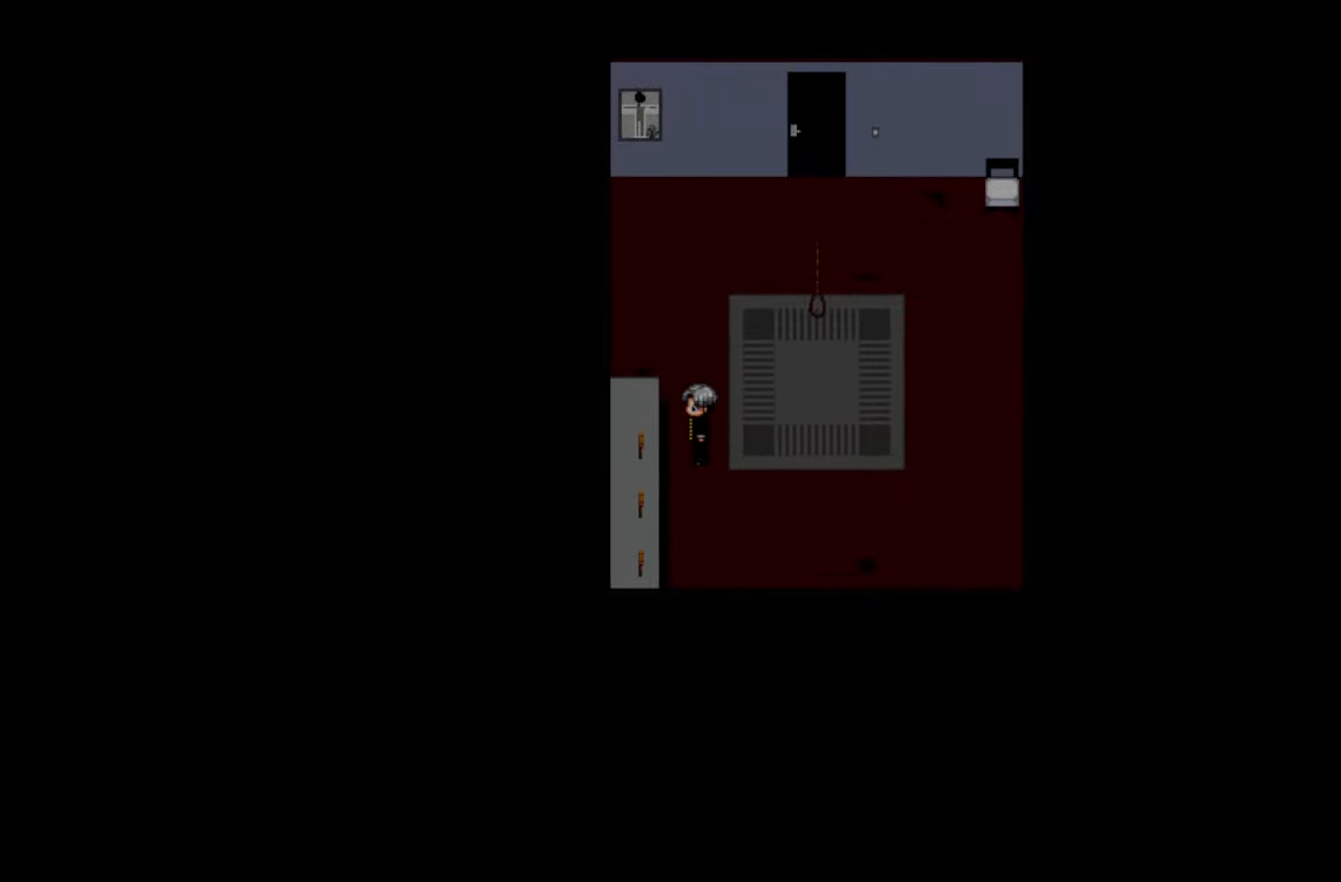
{"keys": [], "mouse": [], "events": [[150, "space", "up"], [250, "space", "down"], [333, "space", "up"]]}
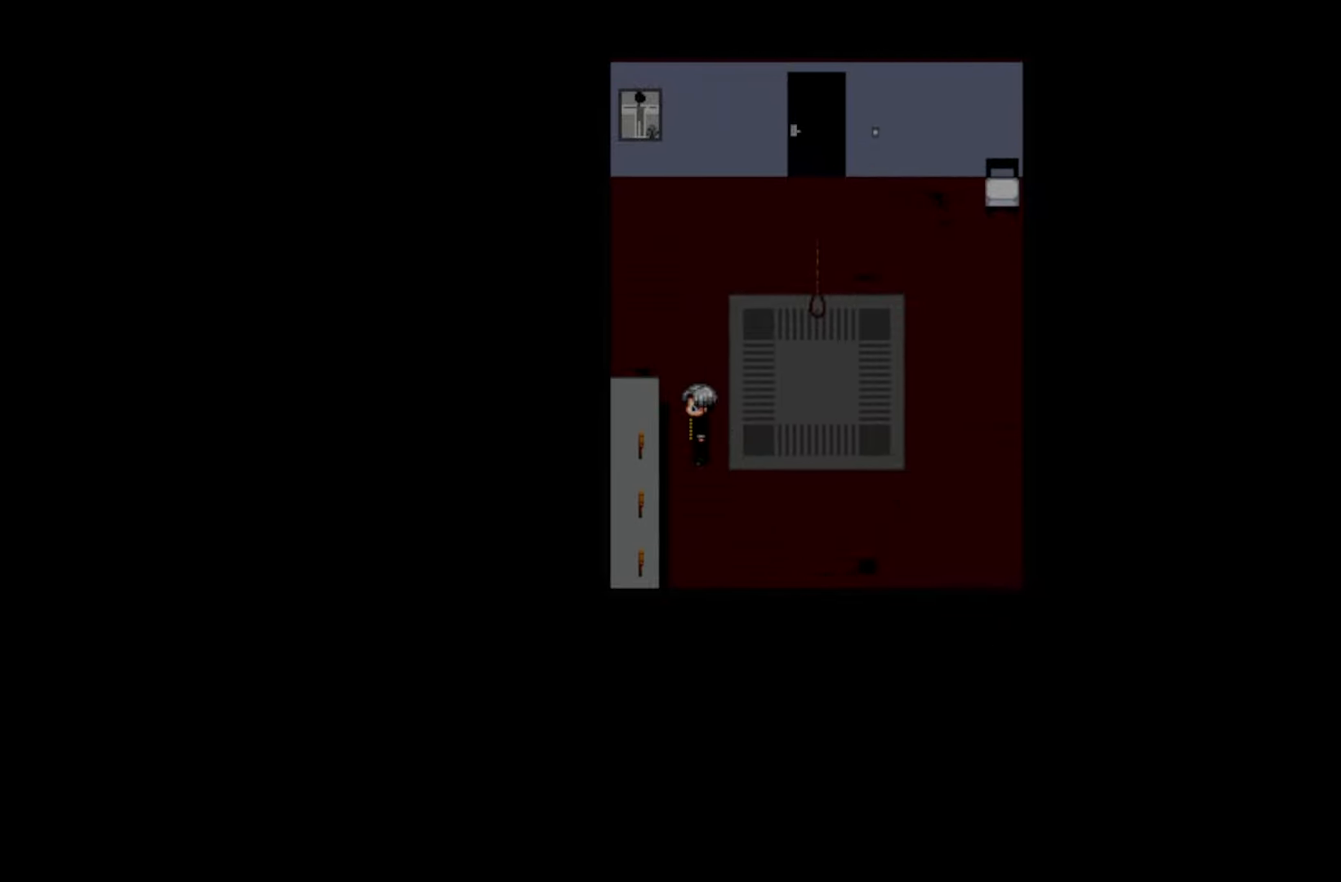
{"keys": [], "mouse": [], "events": [[50, "space", "down"], [183, "space", "up"], [350, "space", "down"], [467, "space", "up"]]}
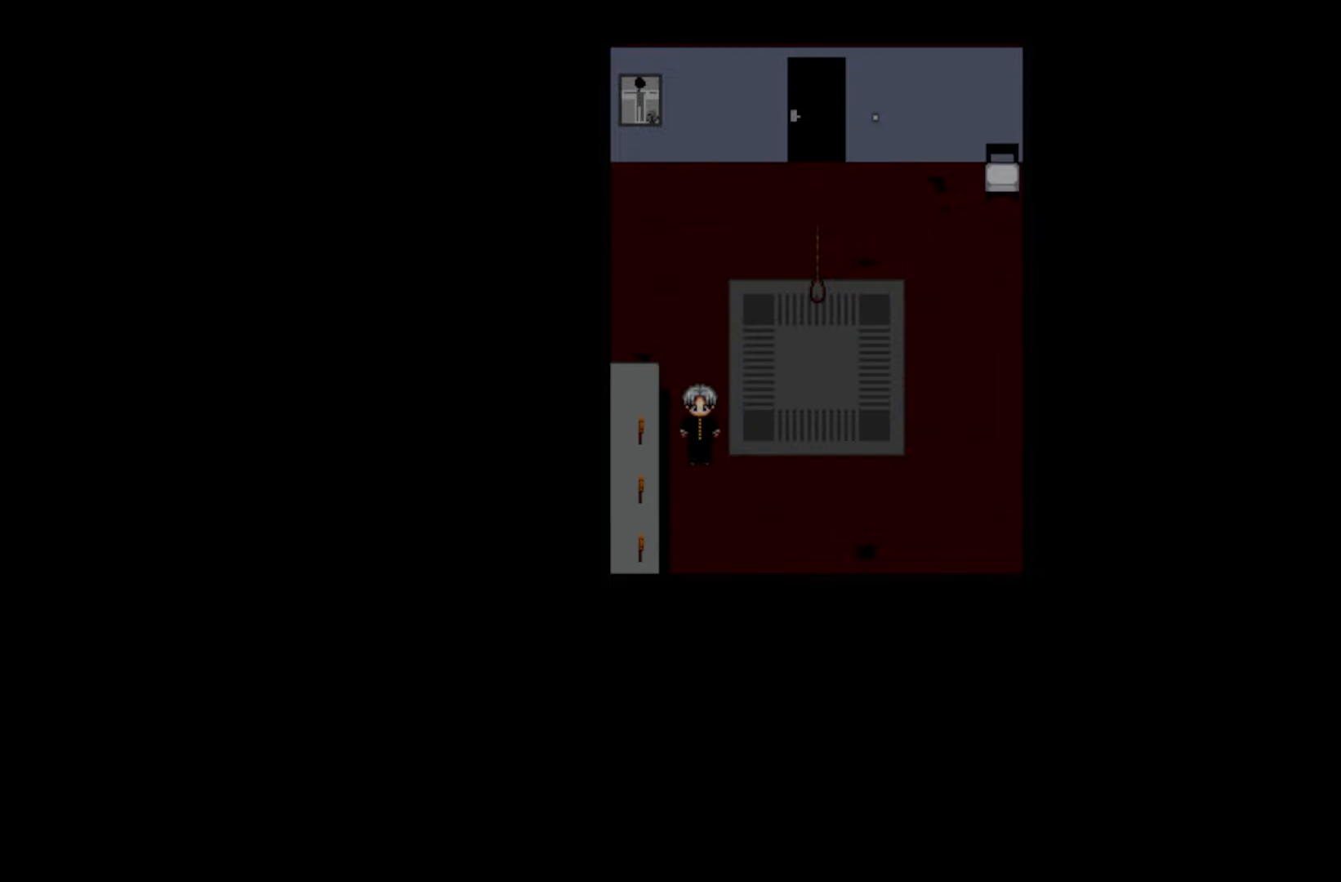
{"keys": [], "mouse": [], "events": [[233, "space", "down"], [367, "space", "up"]]}
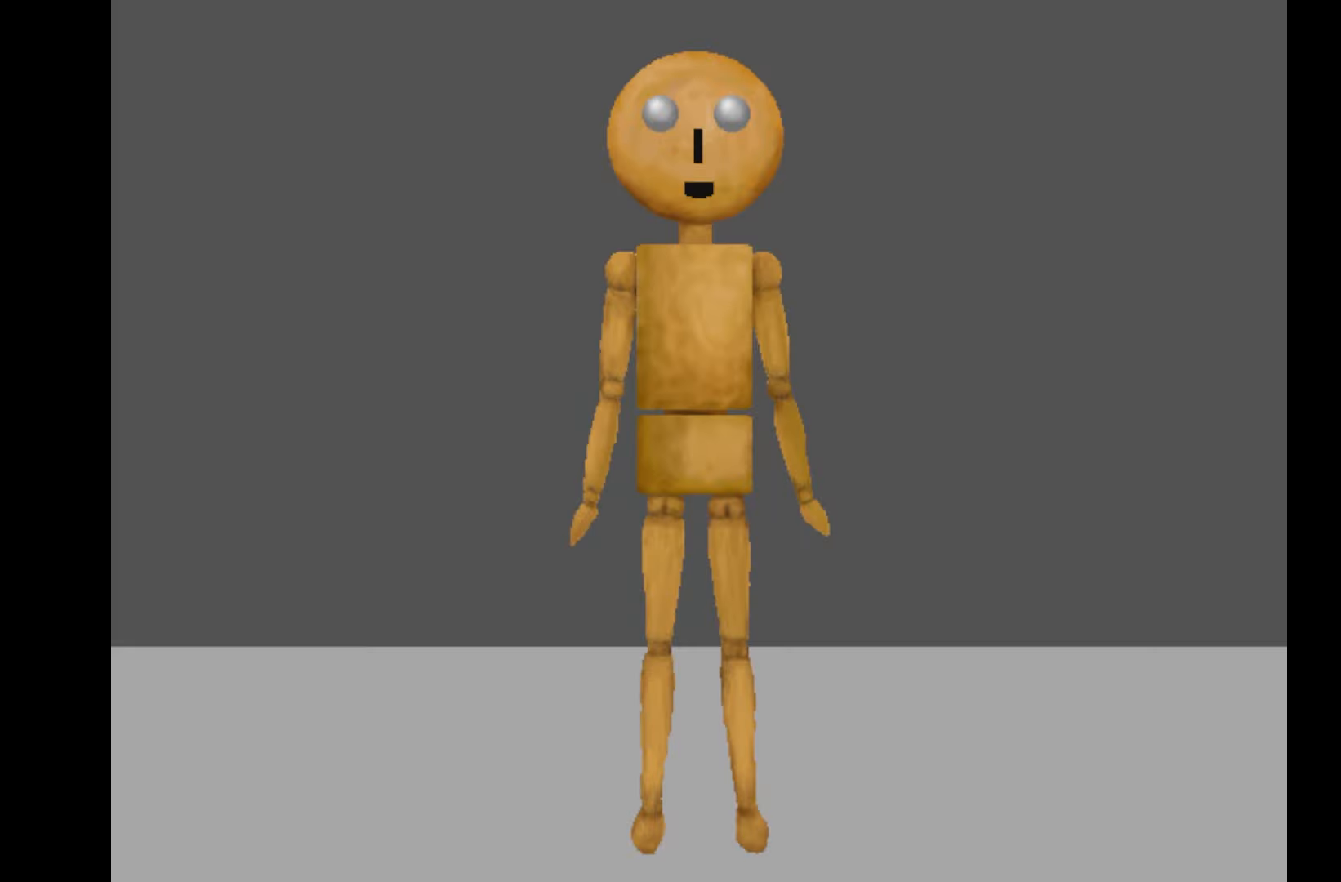
{"keys": ["space"], "mouse": [], "events": [[17, "space", "down"], [150, "space", "up"], [417, "space", "down"]]}
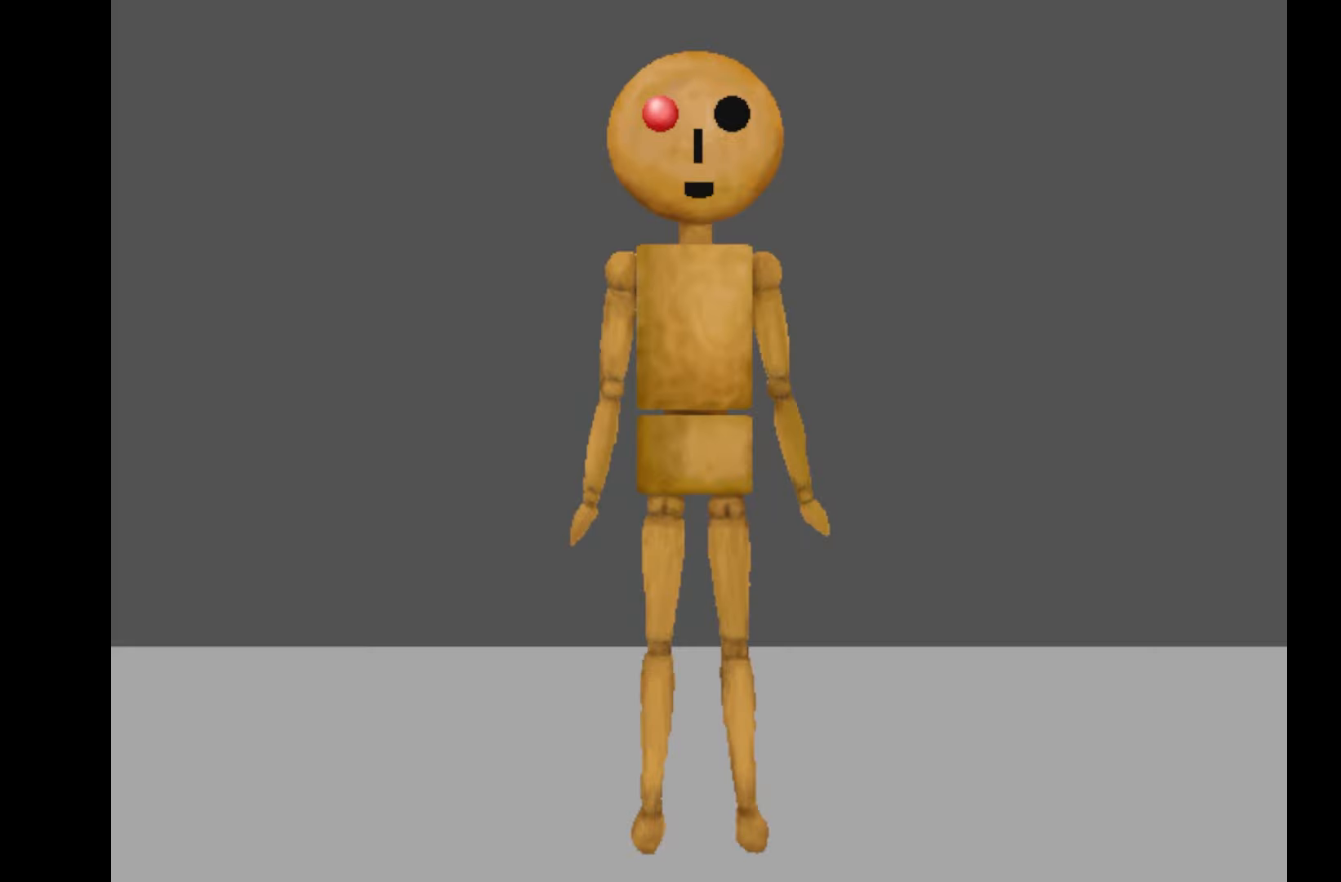
{"keys": [], "mouse": [], "events": [[67, "space", "up"], [267, "space", "down"], [417, "space", "up"]]}
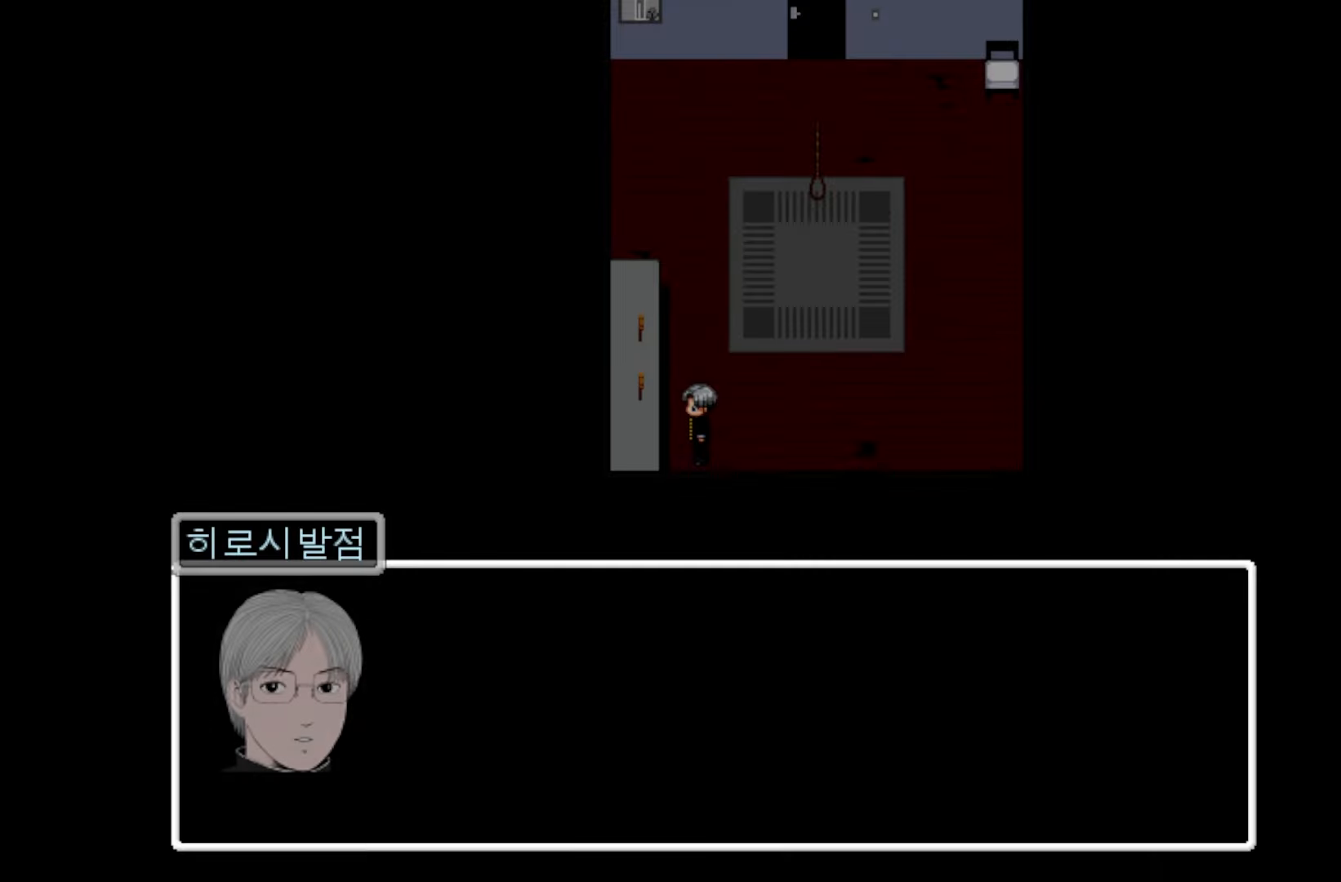
{"keys": [], "mouse": [], "events": [[33, "space", "down"], [100, "space", "up"], [300, "space", "down"], [400, "space", "up"]]}
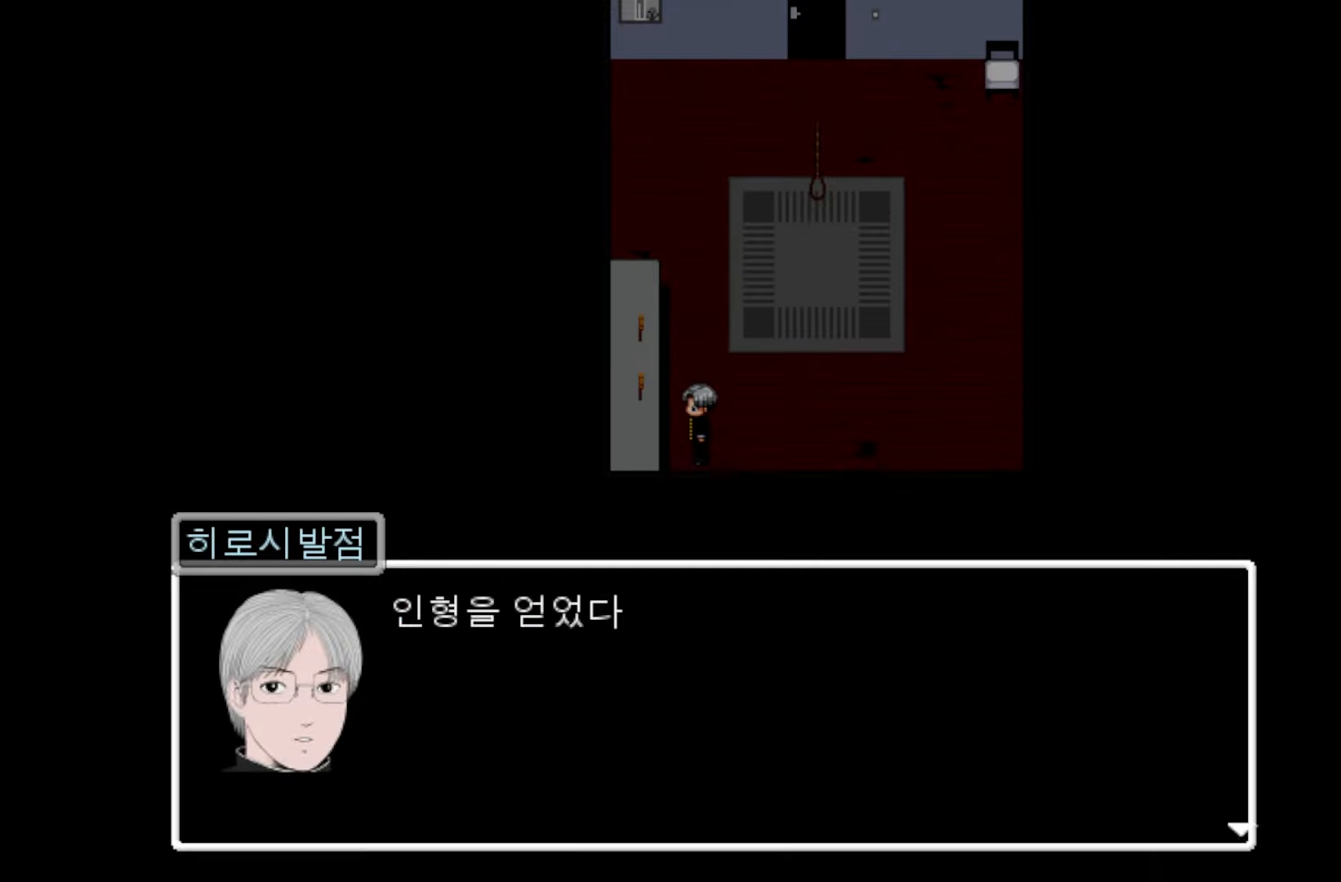
{"keys": ["space"], "mouse": [], "events": [[400, "space", "down"]]}
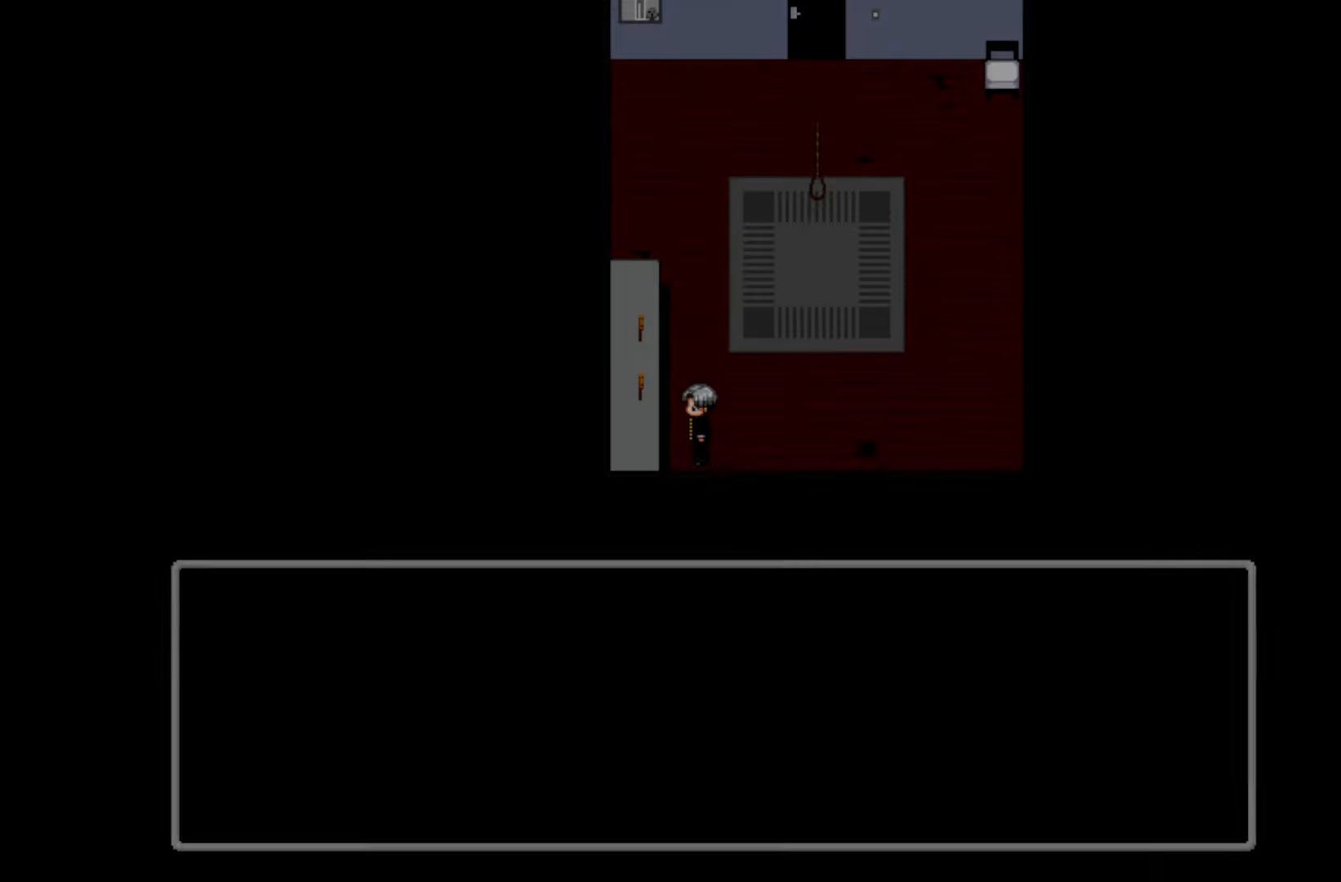
{"keys": [], "mouse": [], "events": [[50, "space", "up"], [200, "space", "down"], [350, "space", "up"]]}
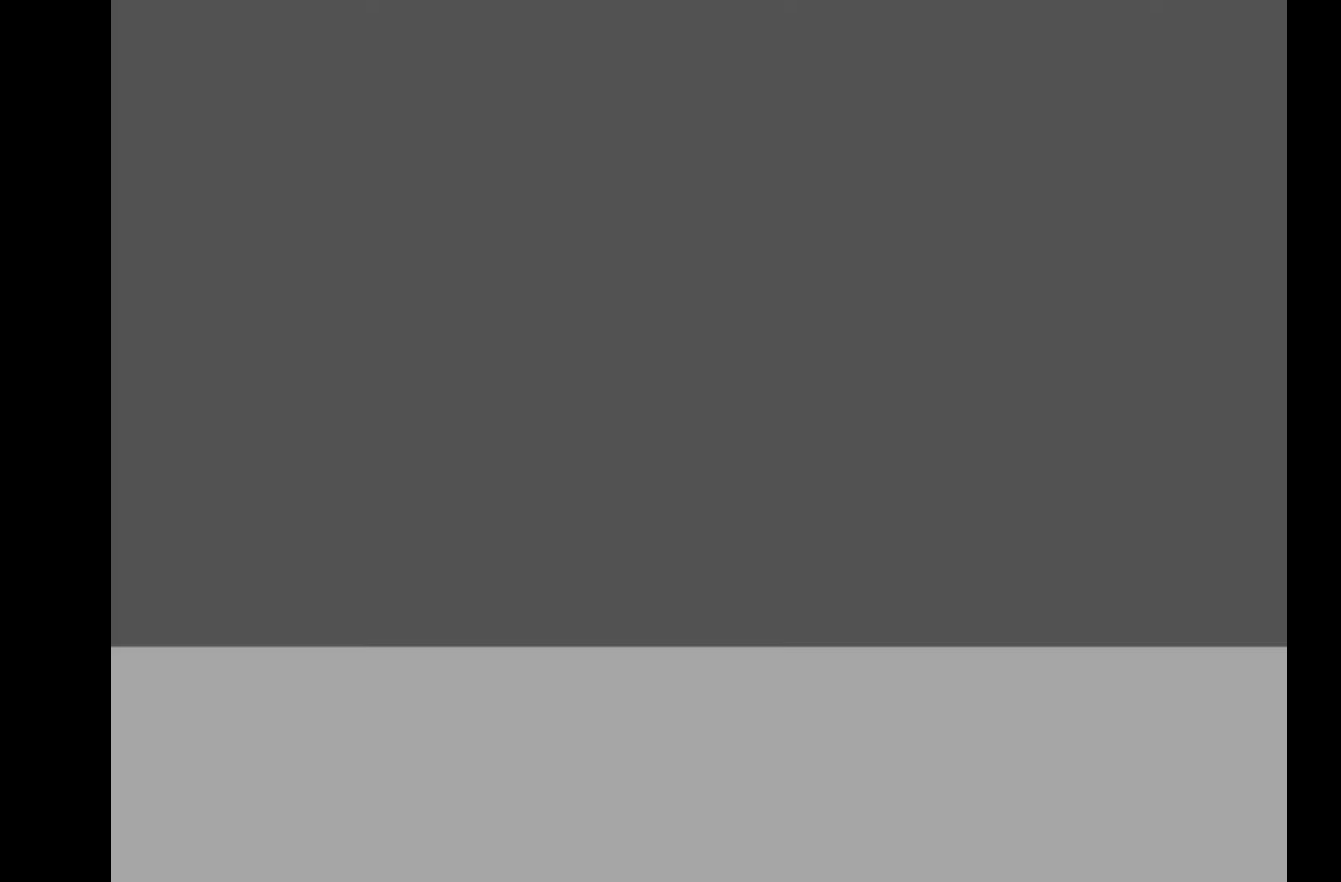
{"keys": [], "mouse": [], "events": [[83, "space", "down"], [200, "space", "up"]]}
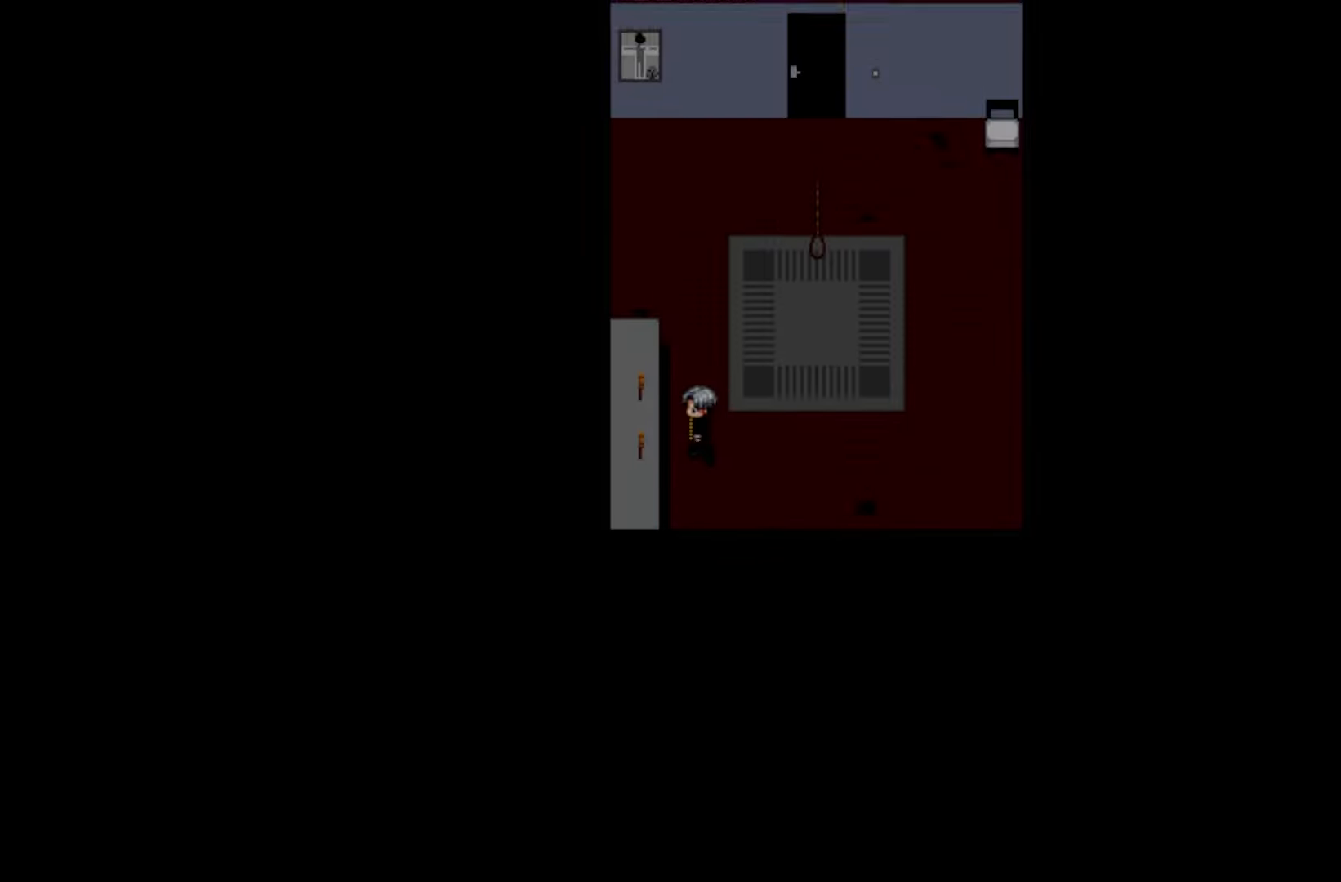
{"keys": [], "mouse": [], "events": [[17, "space", "down"], [150, "space", "up"], [300, "space", "down"], [417, "space", "up"]]}
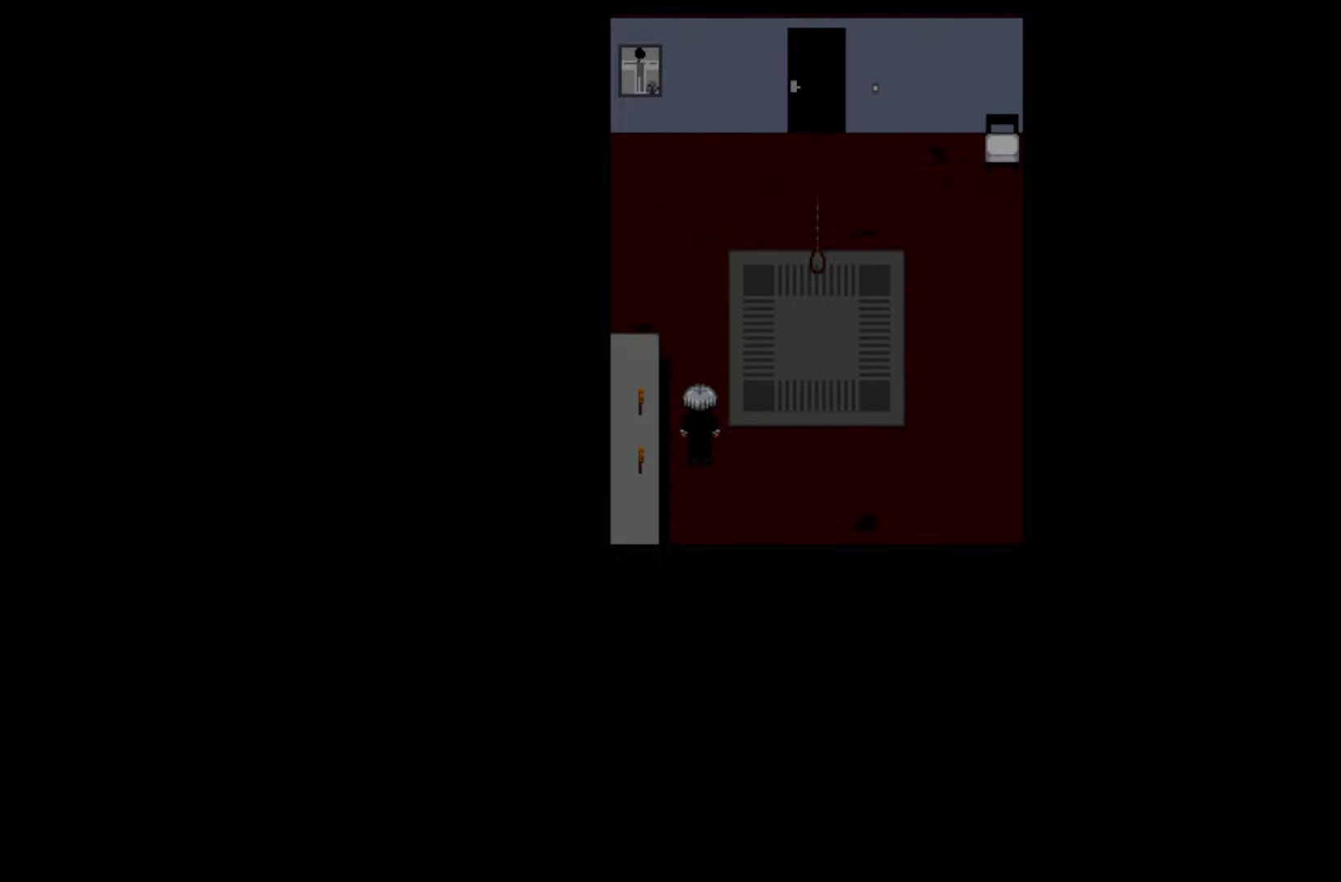
{"keys": ["space"], "mouse": [], "events": [[200, "space", "down"], [350, "space", "up"], [433, "space", "down"]]}